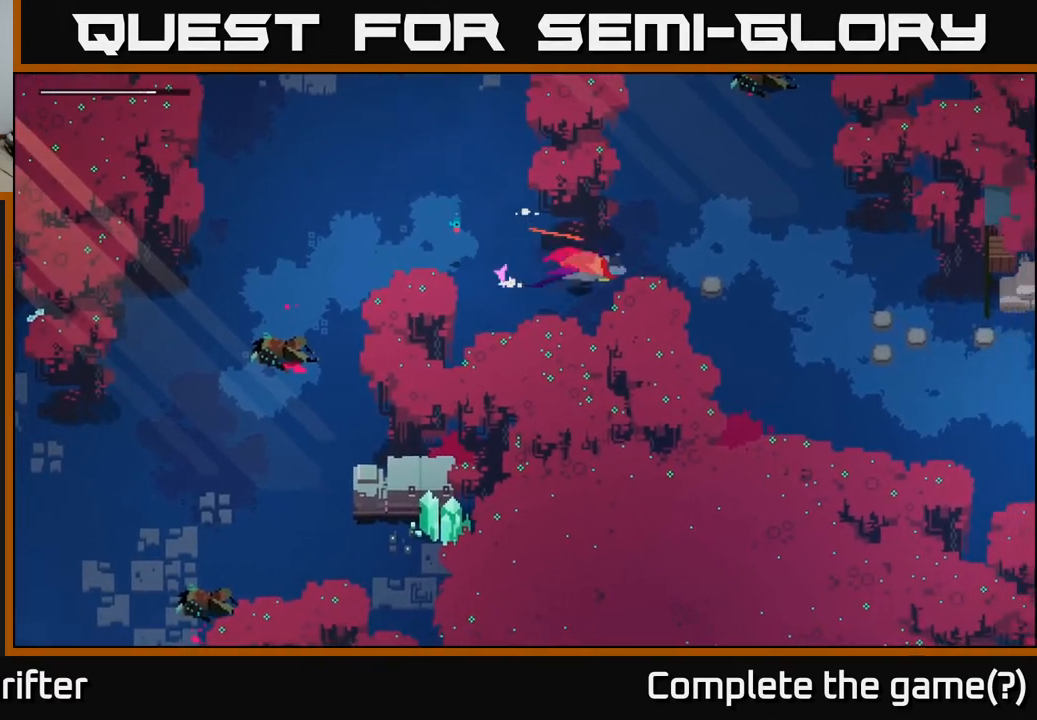
Gameplay with a controller (Xbox layout); each line is a JSON object with the inputs held at the frame after it. "events" lists button and stick changes between this image and that frame as [ms after this image, input, new state], when the widget could be followed in between.
{"buttons": [], "left_stick": "down-right", "right_stick": "center", "events": [[133, "A", "up"], [250, "A", "down"], [383, "A", "up"], [483, "left_stick", "down-right"]]}
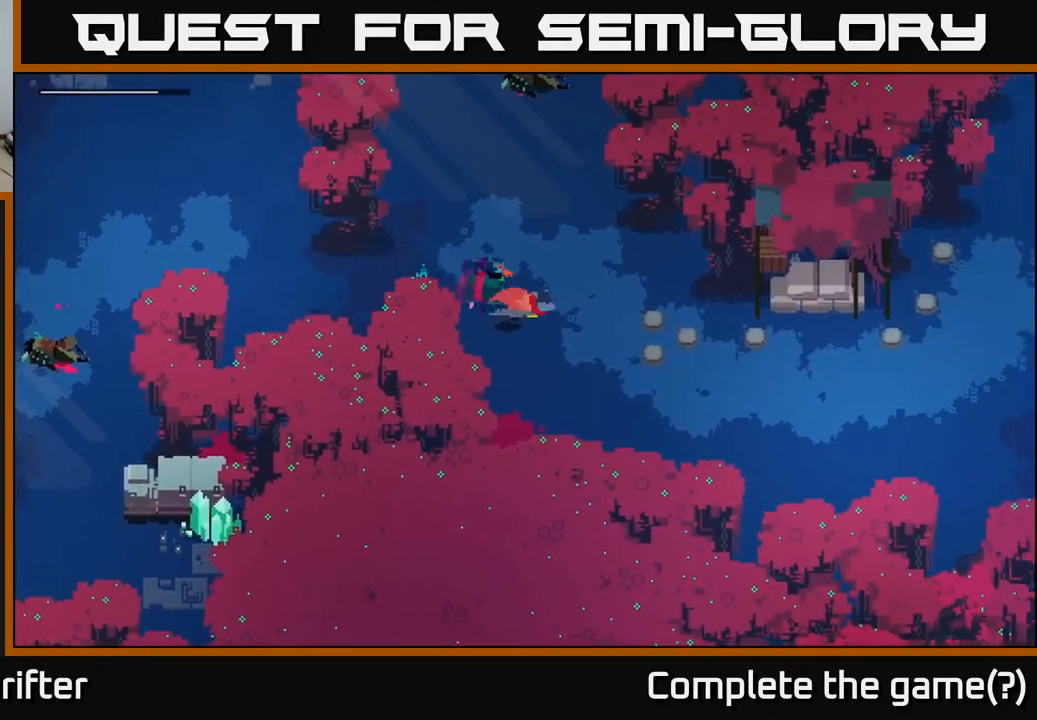
{"buttons": [], "left_stick": "right", "right_stick": "center", "events": [[33, "A", "down"], [167, "A", "up"], [167, "left_stick", "right"], [333, "A", "down"], [417, "A", "up"]]}
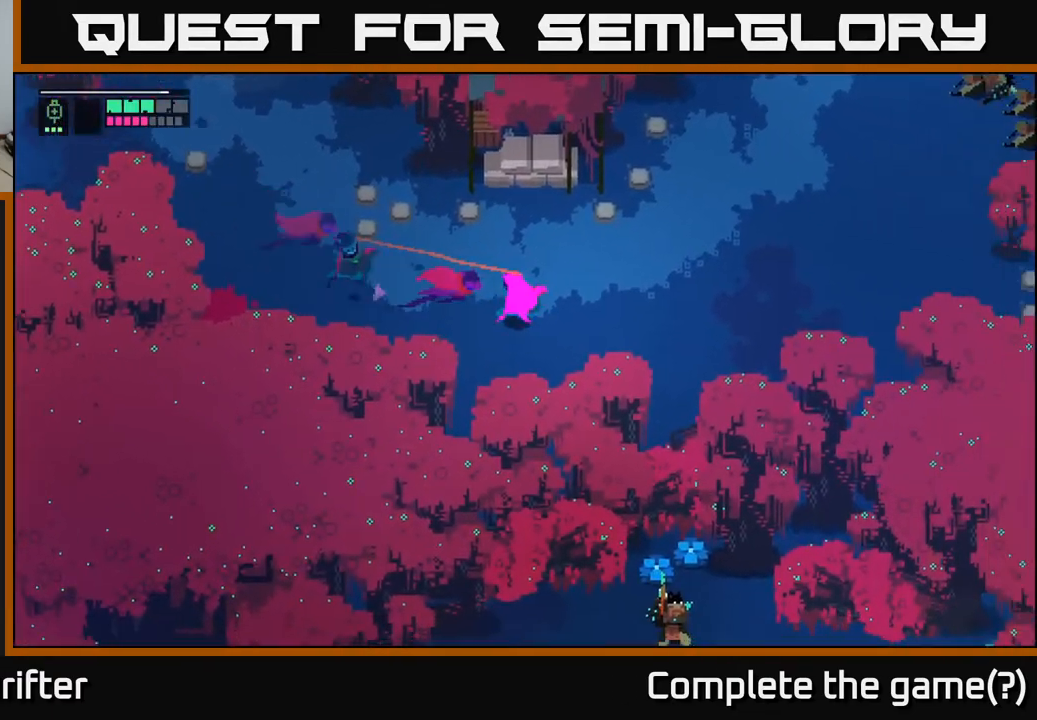
{"buttons": ["A"], "left_stick": "up-right", "right_stick": "center", "events": [[117, "A", "down"], [183, "left_stick", "up-right"], [233, "A", "up"], [383, "A", "down"]]}
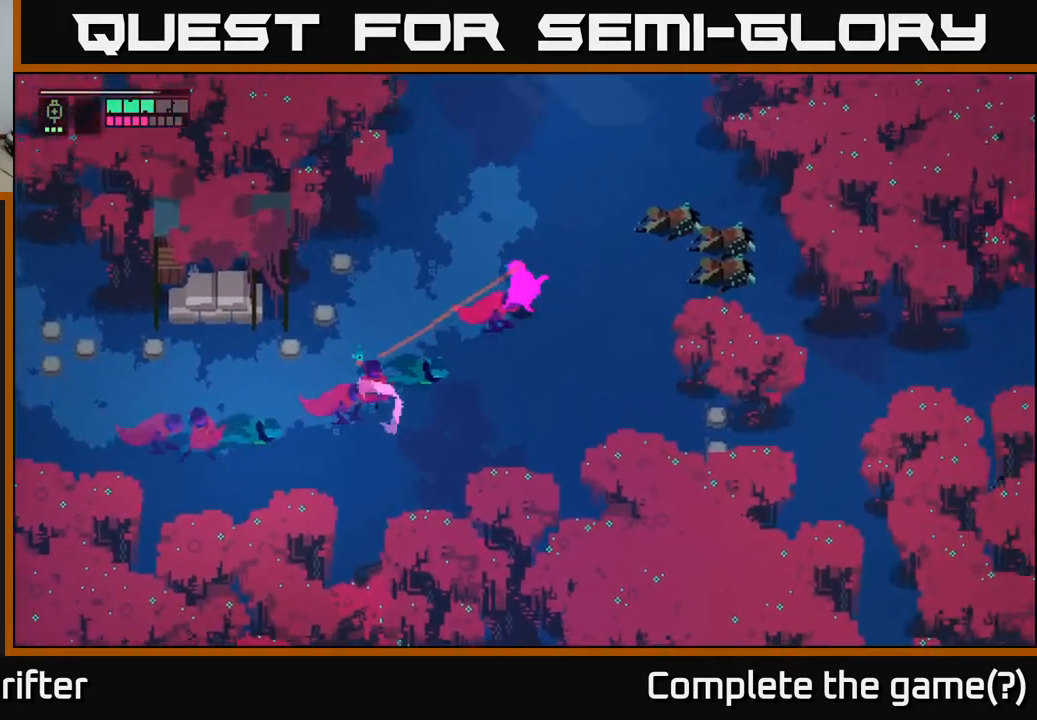
{"buttons": [], "left_stick": "up", "right_stick": "center", "events": [[33, "A", "up"], [250, "left_stick", "up"]]}
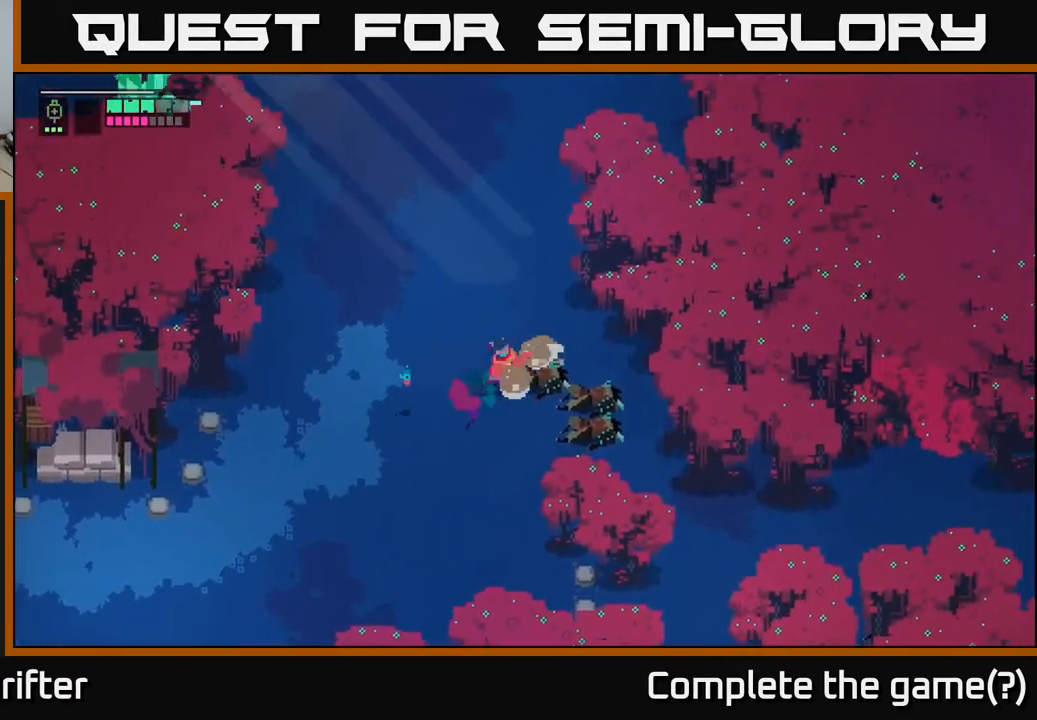
{"buttons": [], "left_stick": "down-right", "right_stick": "center", "events": [[50, "left_stick", "right"], [117, "left_stick", "down-right"], [183, "A", "down"], [333, "A", "up"]]}
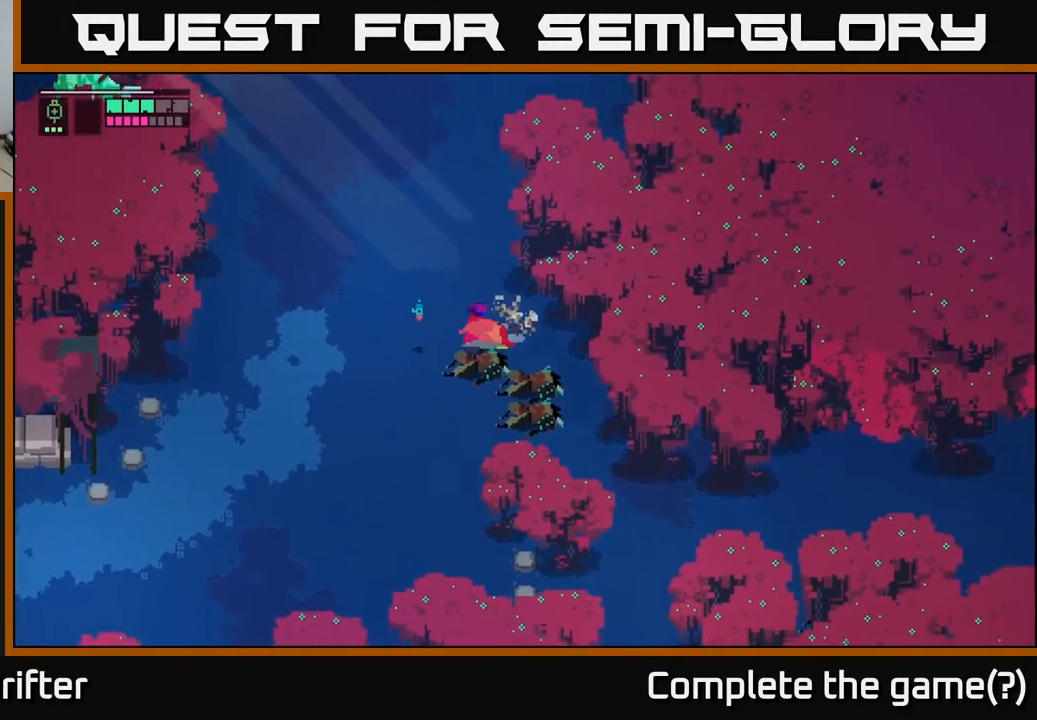
{"buttons": [], "left_stick": "down-right", "right_stick": "center", "events": [[117, "A", "down"], [317, "A", "up"]]}
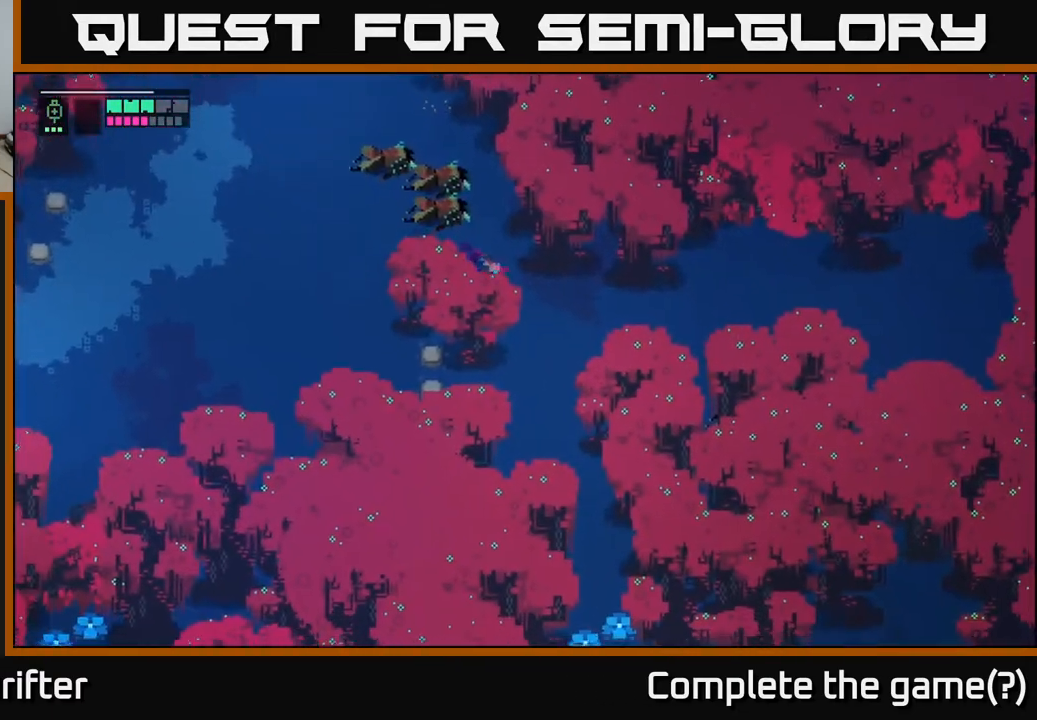
{"buttons": [], "left_stick": "down", "right_stick": "center", "events": [[433, "left_stick", "down"]]}
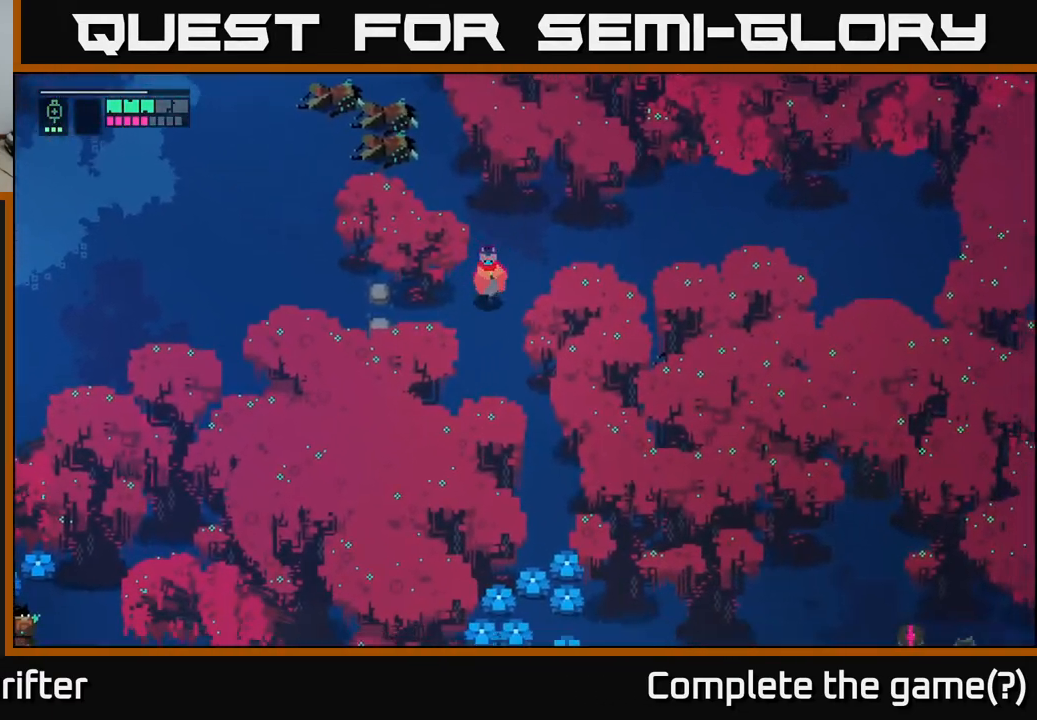
{"buttons": [], "left_stick": "right", "right_stick": "center", "events": [[117, "A", "down"], [233, "left_stick", "down-right"], [267, "A", "up"], [333, "left_stick", "right"]]}
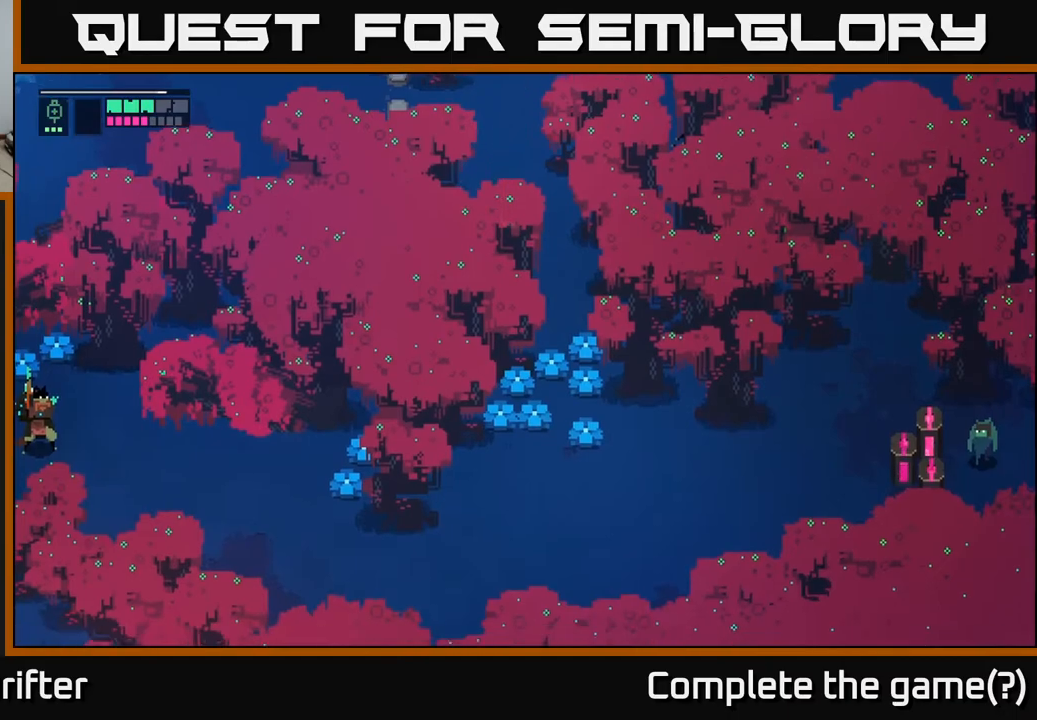
{"buttons": [], "left_stick": "down", "right_stick": "center", "events": [[417, "left_stick", "down"]]}
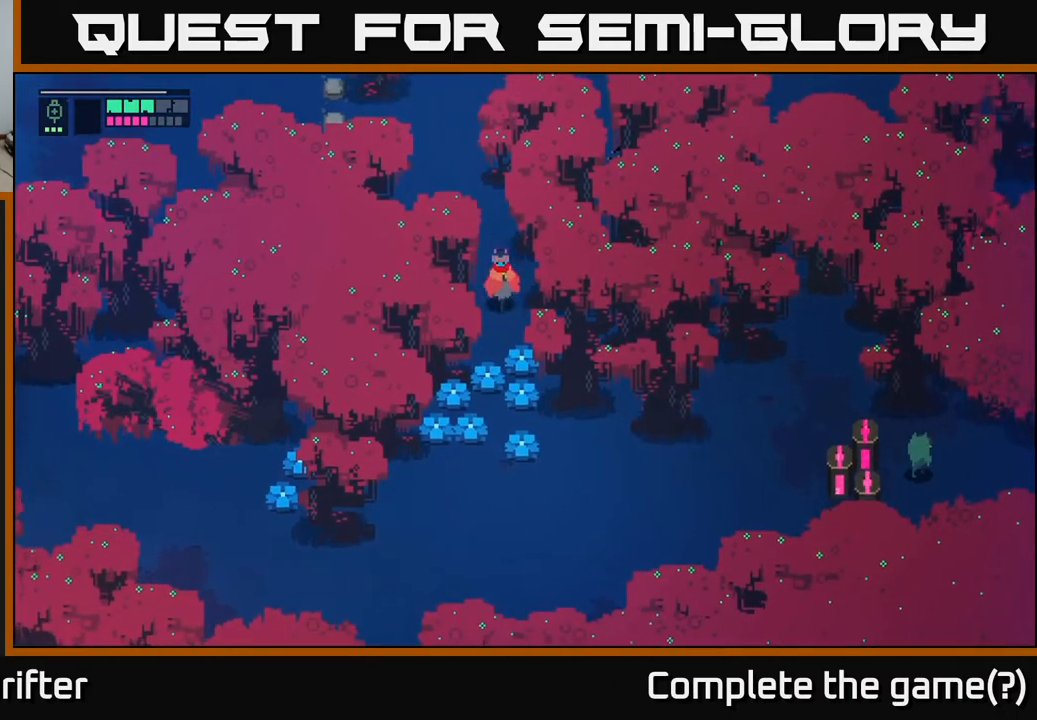
{"buttons": [], "left_stick": "down", "right_stick": "center", "events": [[317, "X", "down"], [500, "X", "up"]]}
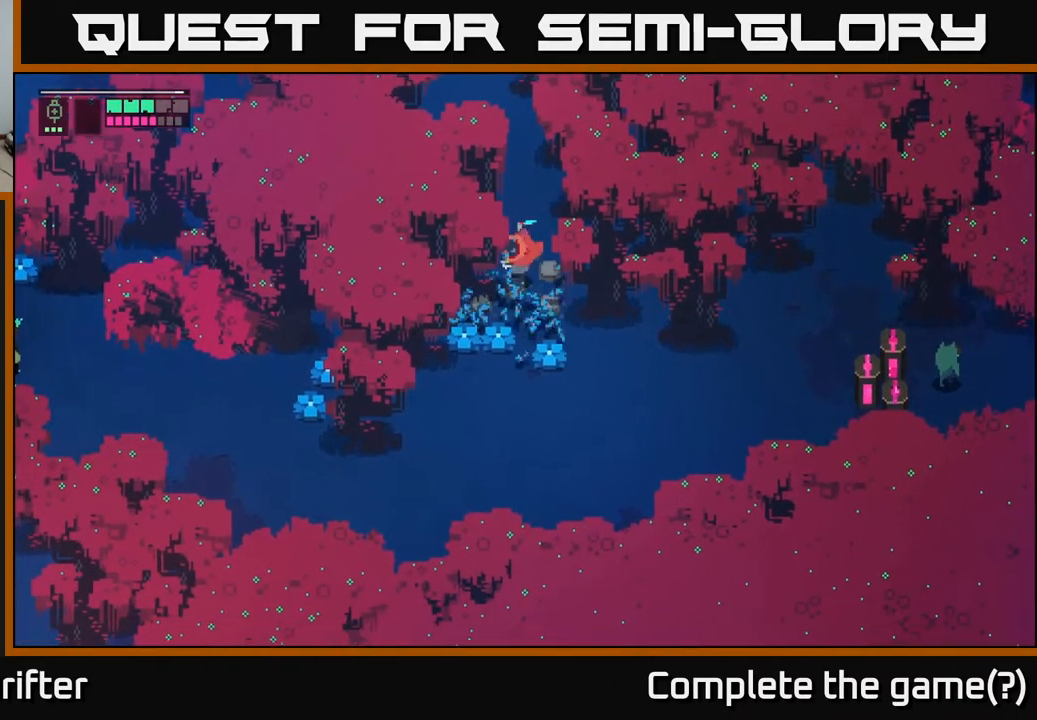
{"buttons": ["X"], "left_stick": "down", "right_stick": "center", "events": [[383, "X", "down"]]}
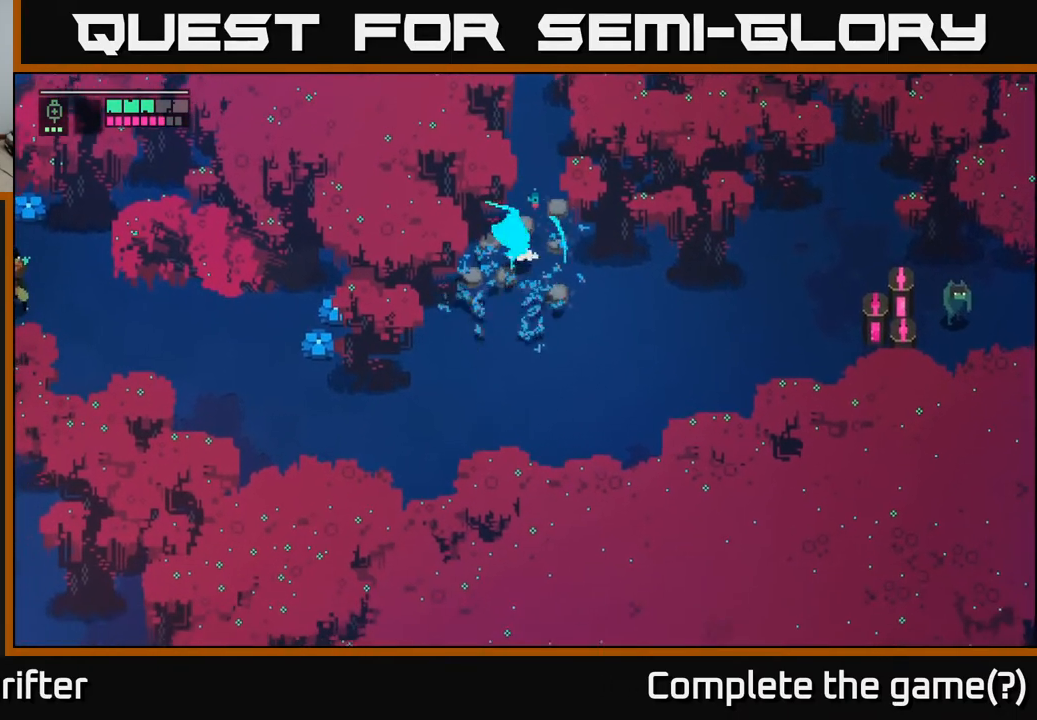
{"buttons": [], "left_stick": "down-right", "right_stick": "center", "events": [[33, "X", "up"], [67, "left_stick", "down-right"]]}
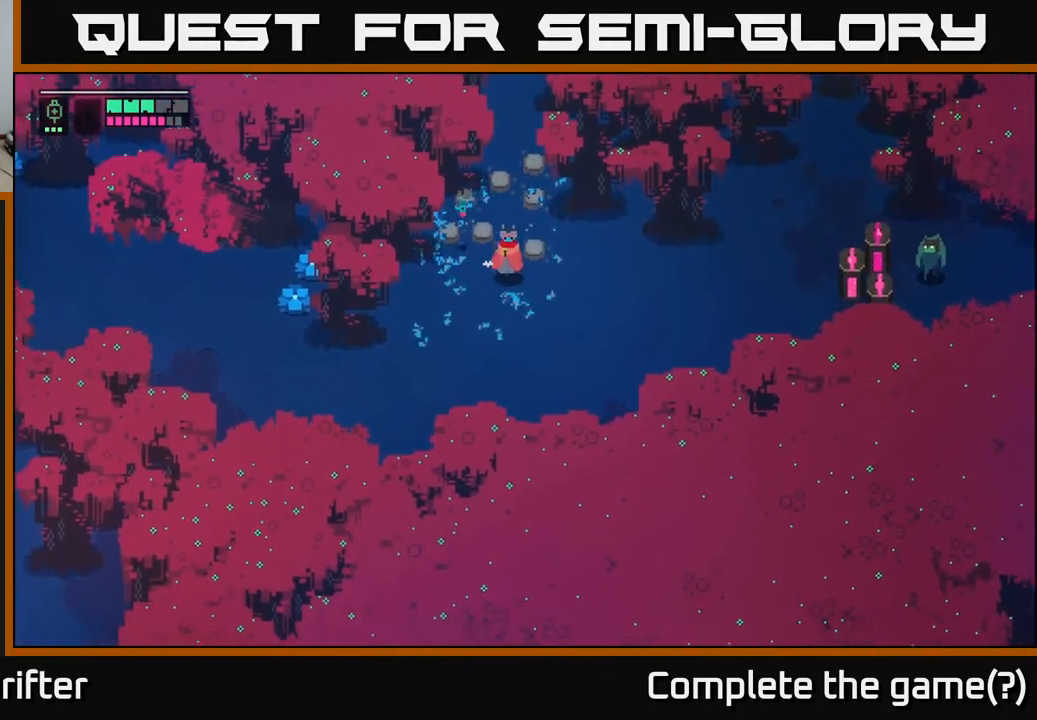
{"buttons": ["L2"], "left_stick": "right", "right_stick": "center", "events": [[100, "L2", "down"], [100, "left_stick", "right"], [350, "R2", "down"], [433, "R2", "up"]]}
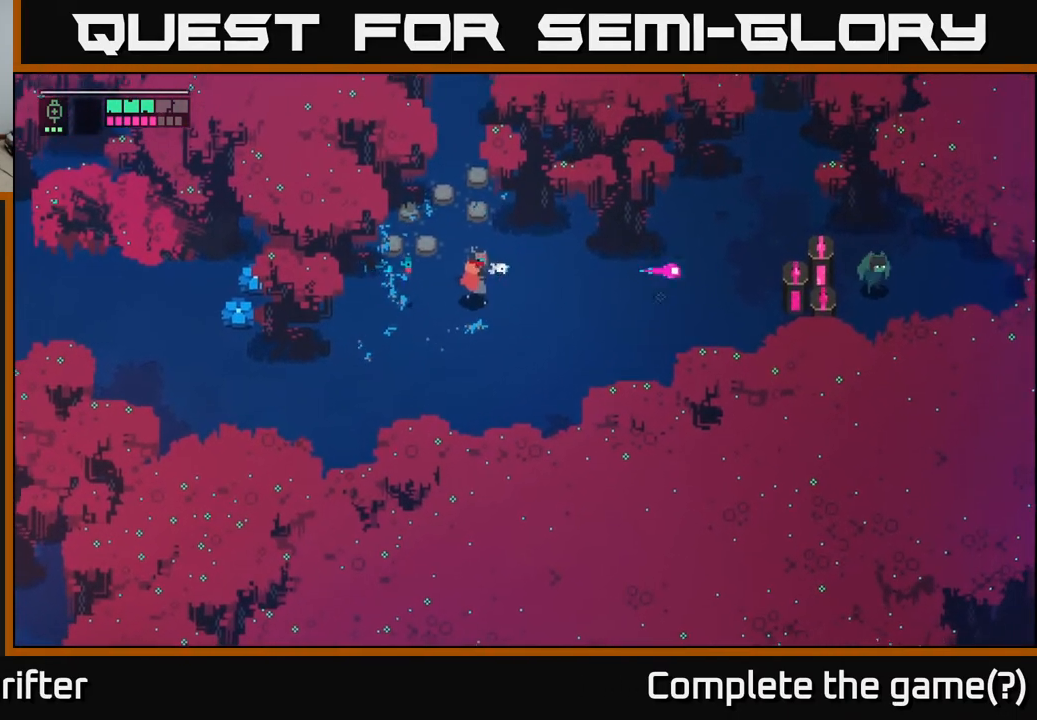
{"buttons": [], "left_stick": "right", "right_stick": "center", "events": [[100, "L2", "up"], [150, "left_stick", "center"], [217, "left_stick", "right"]]}
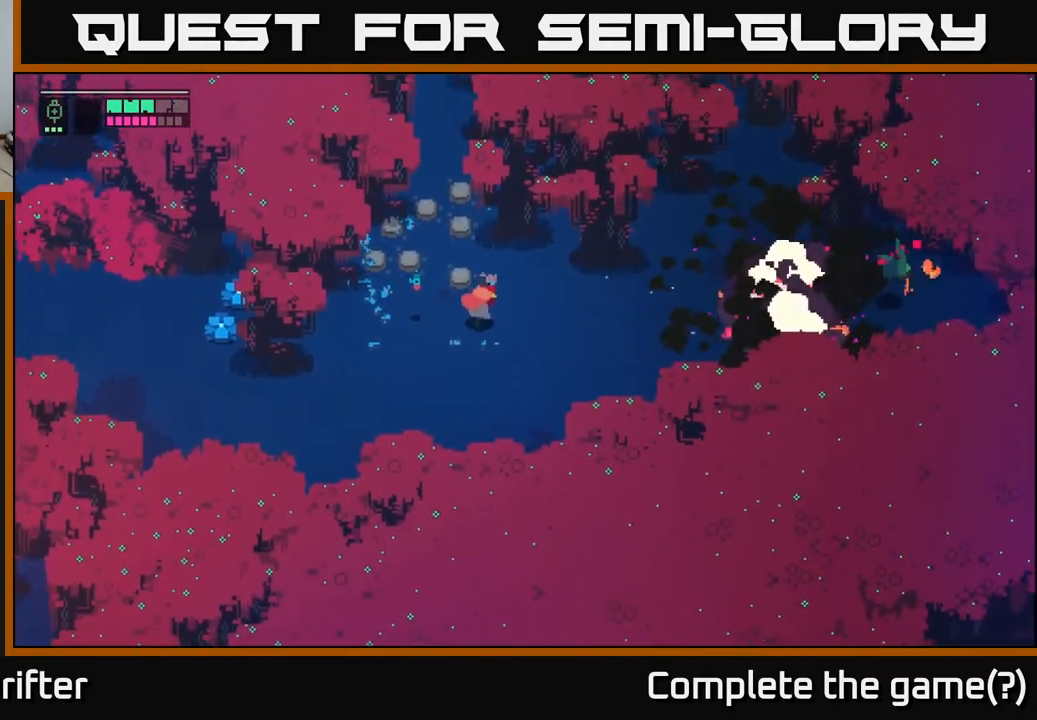
{"buttons": [], "left_stick": "right", "right_stick": "center", "events": [[317, "A", "down"], [500, "A", "up"]]}
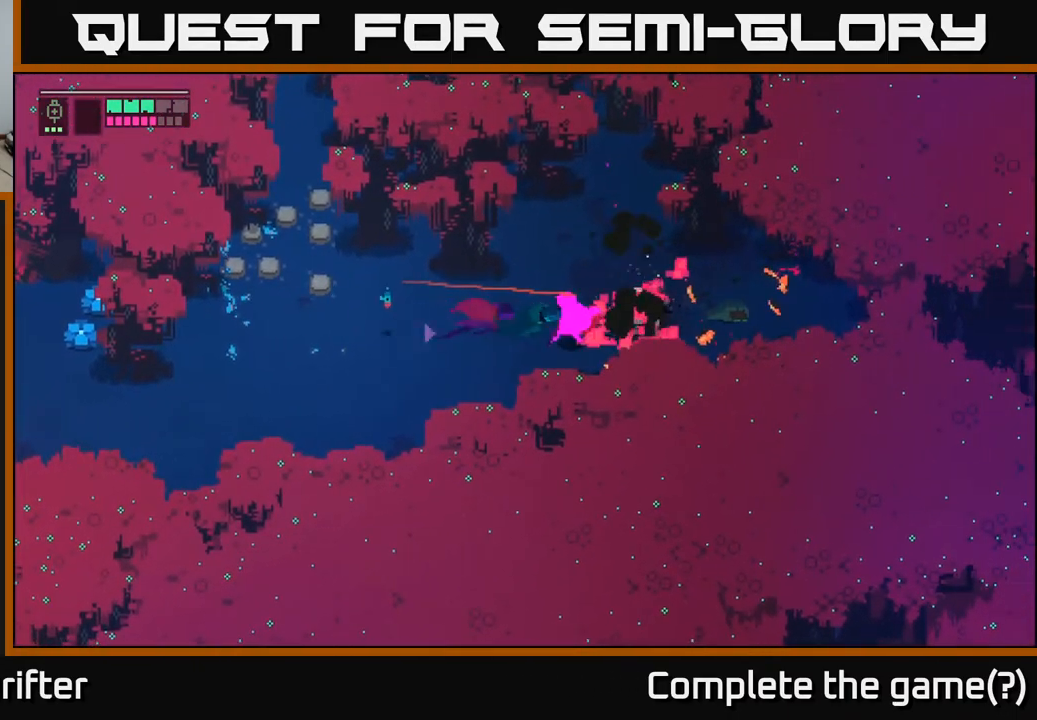
{"buttons": [], "left_stick": "right", "right_stick": "center", "events": []}
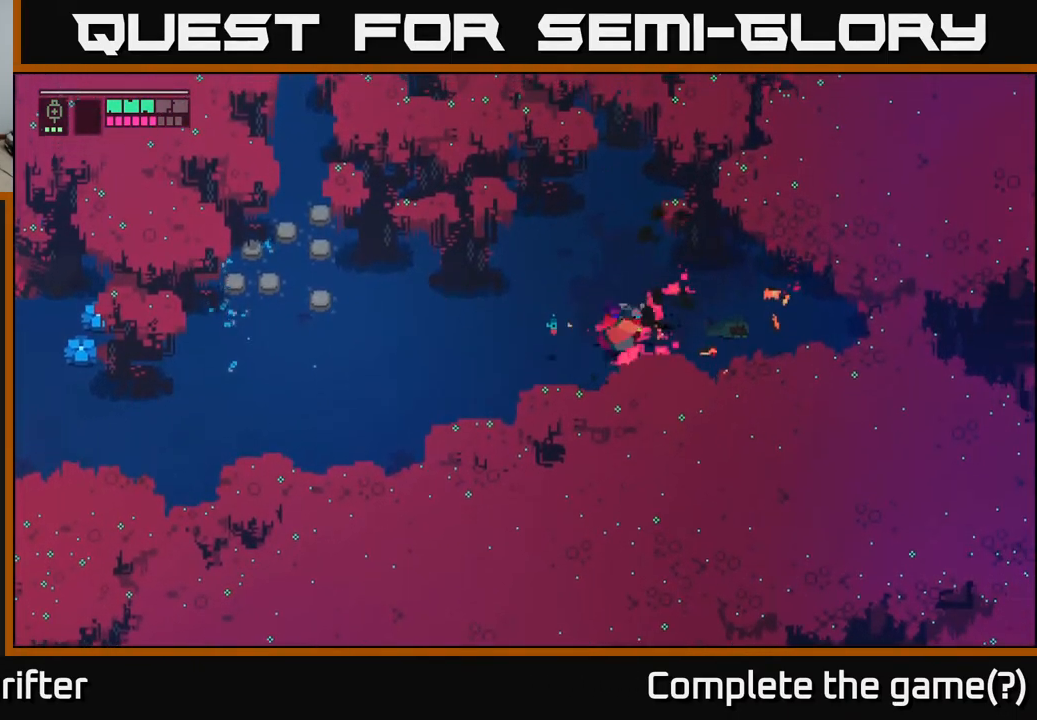
{"buttons": [], "left_stick": "left", "right_stick": "center", "events": [[400, "left_stick", "left"]]}
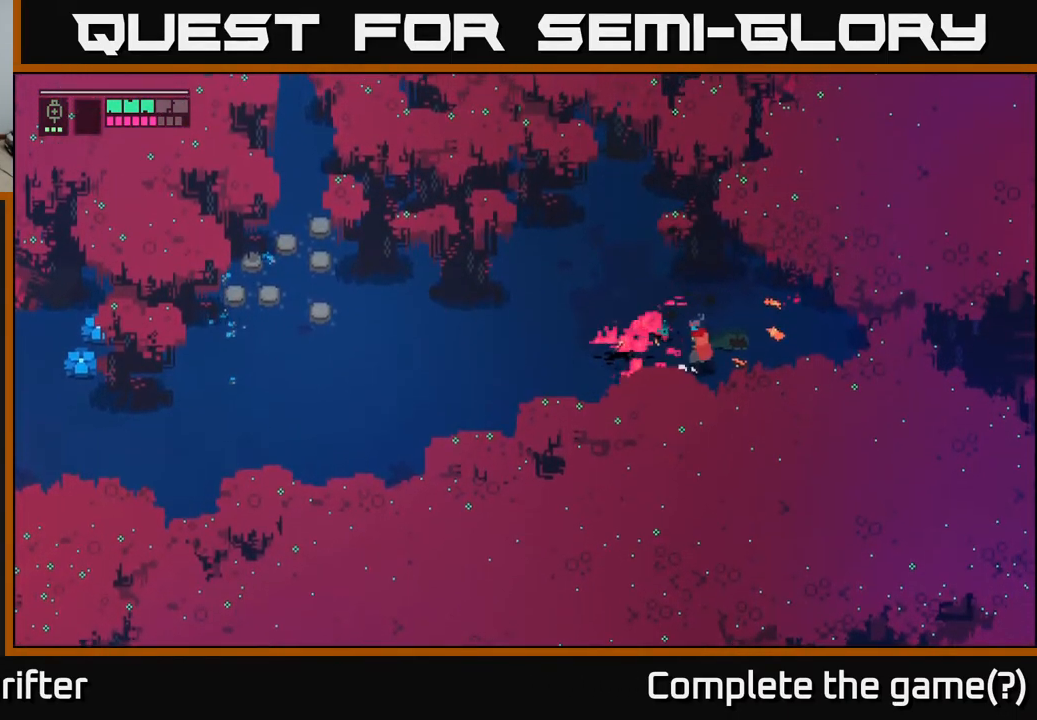
{"buttons": [], "left_stick": "left", "right_stick": "center", "events": []}
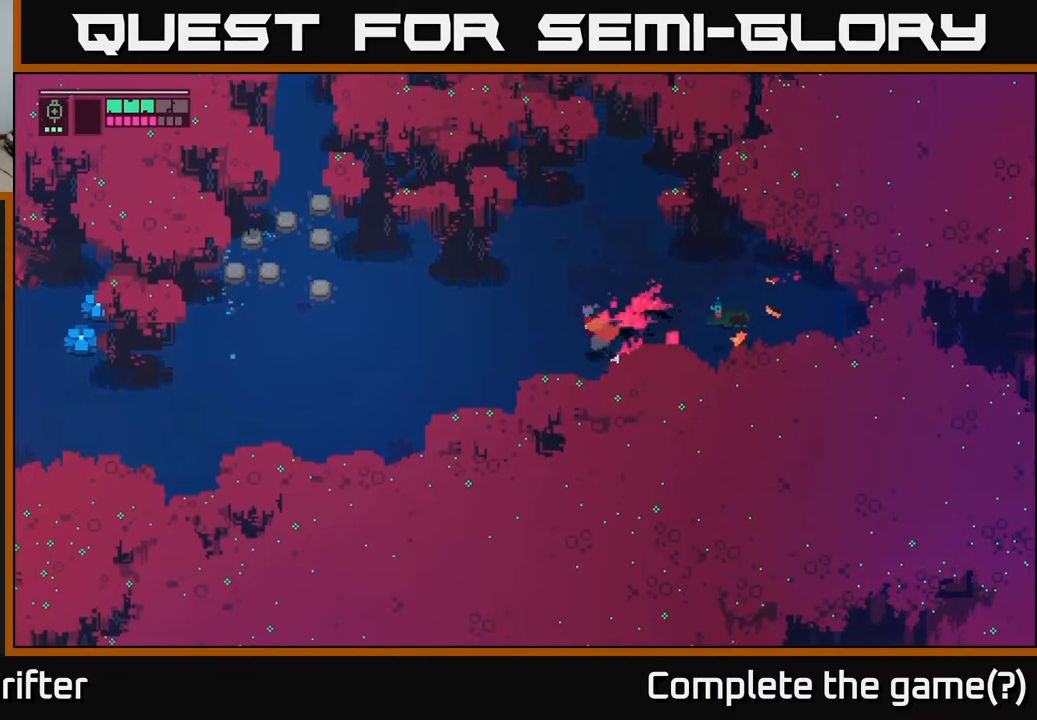
{"buttons": [], "left_stick": "left", "right_stick": "center", "events": []}
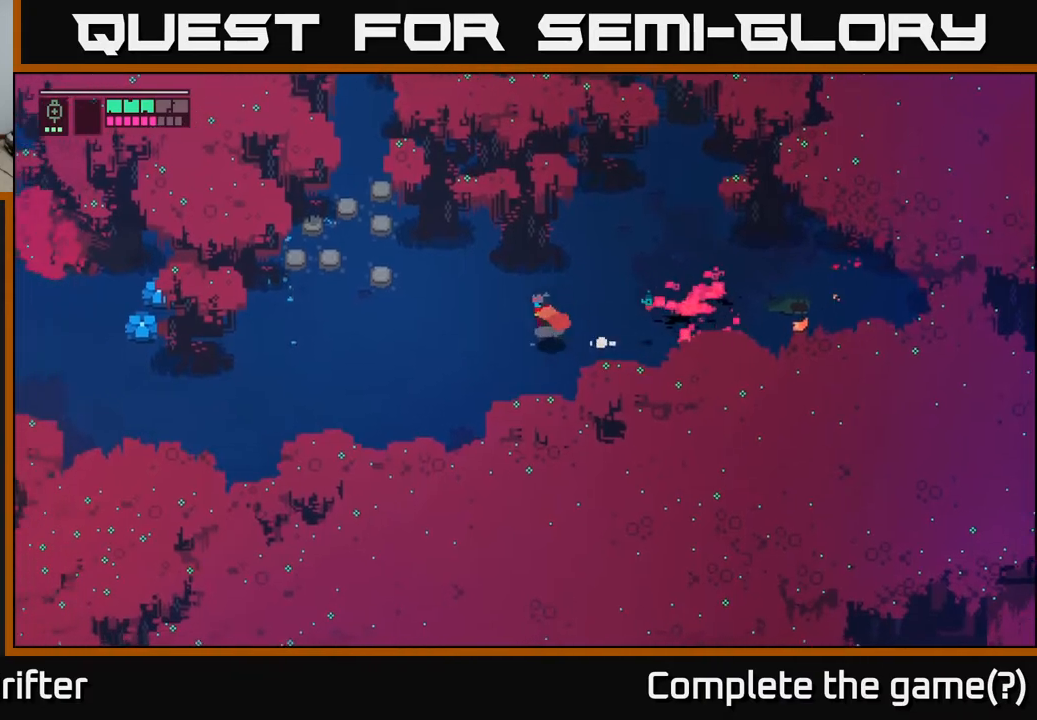
{"buttons": [], "left_stick": "left", "right_stick": "center", "events": []}
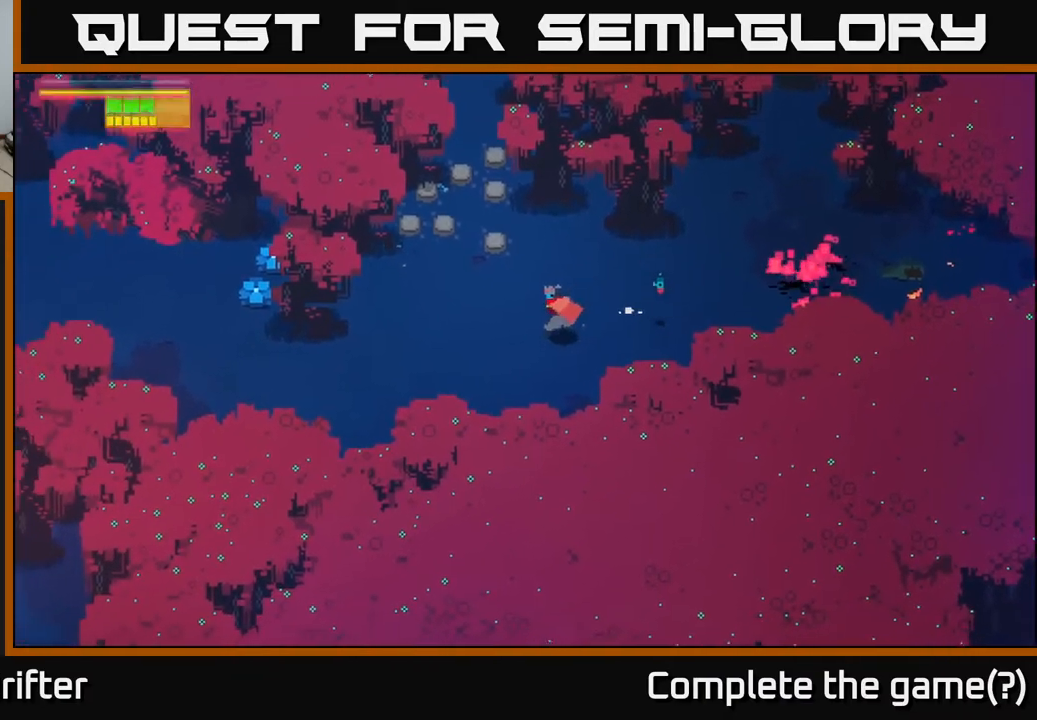
{"buttons": [], "left_stick": "left", "right_stick": "center", "events": []}
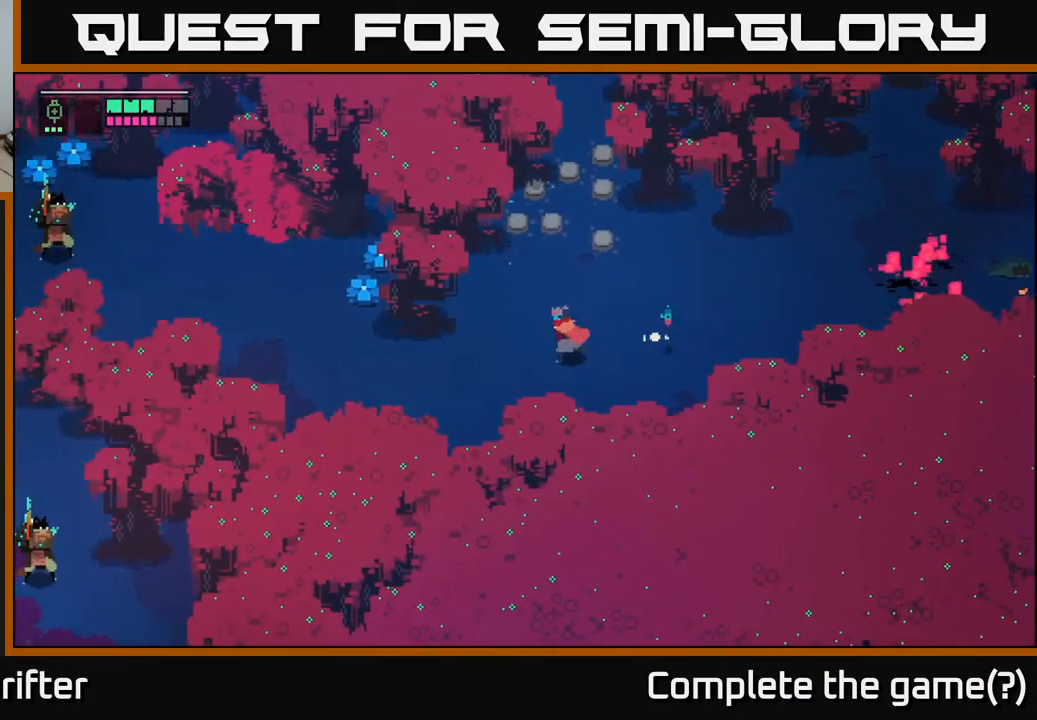
{"buttons": [], "left_stick": "left", "right_stick": "center", "events": []}
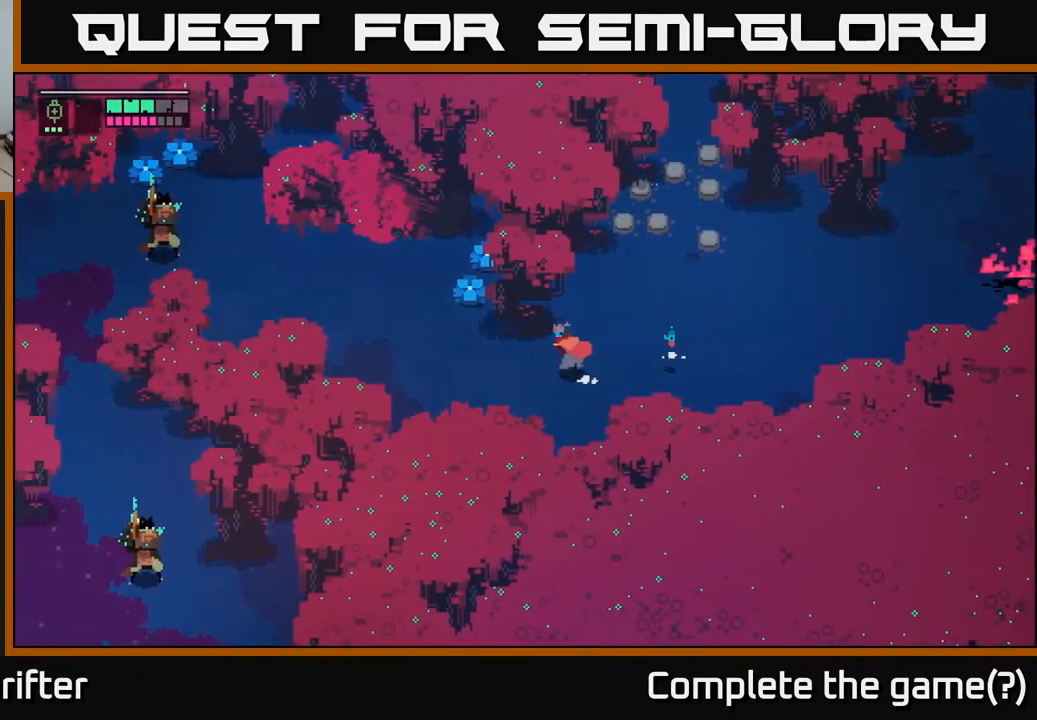
{"buttons": [], "left_stick": "left", "right_stick": "center", "events": []}
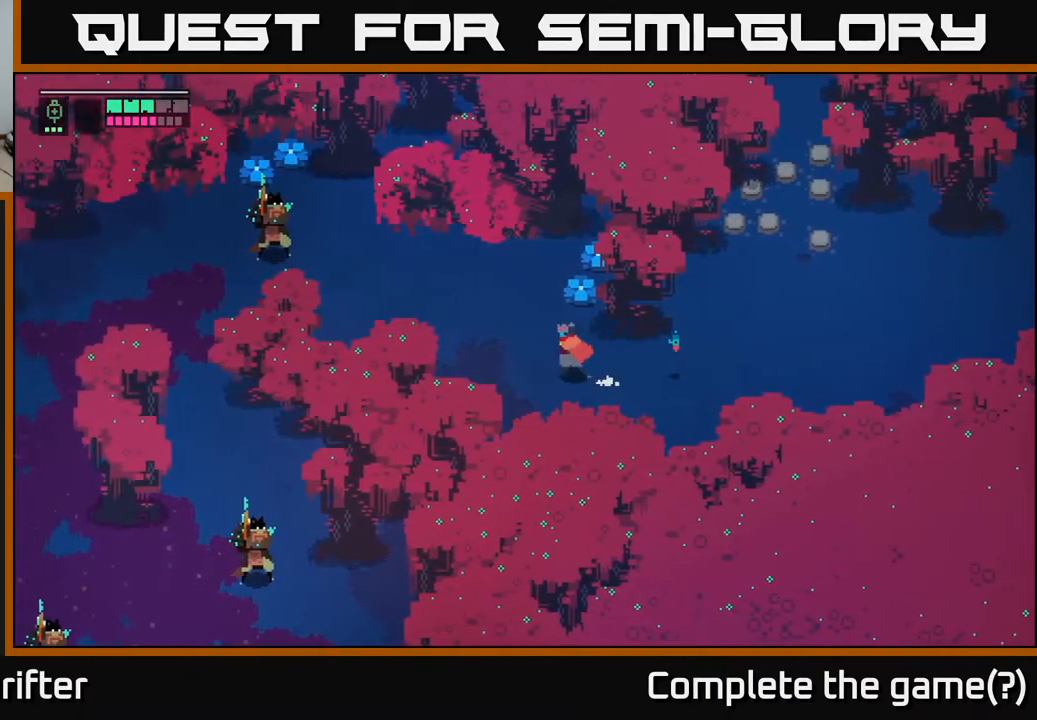
{"buttons": [], "left_stick": "up-left", "right_stick": "center", "events": [[183, "A", "down"], [317, "A", "up"], [400, "left_stick", "up-left"]]}
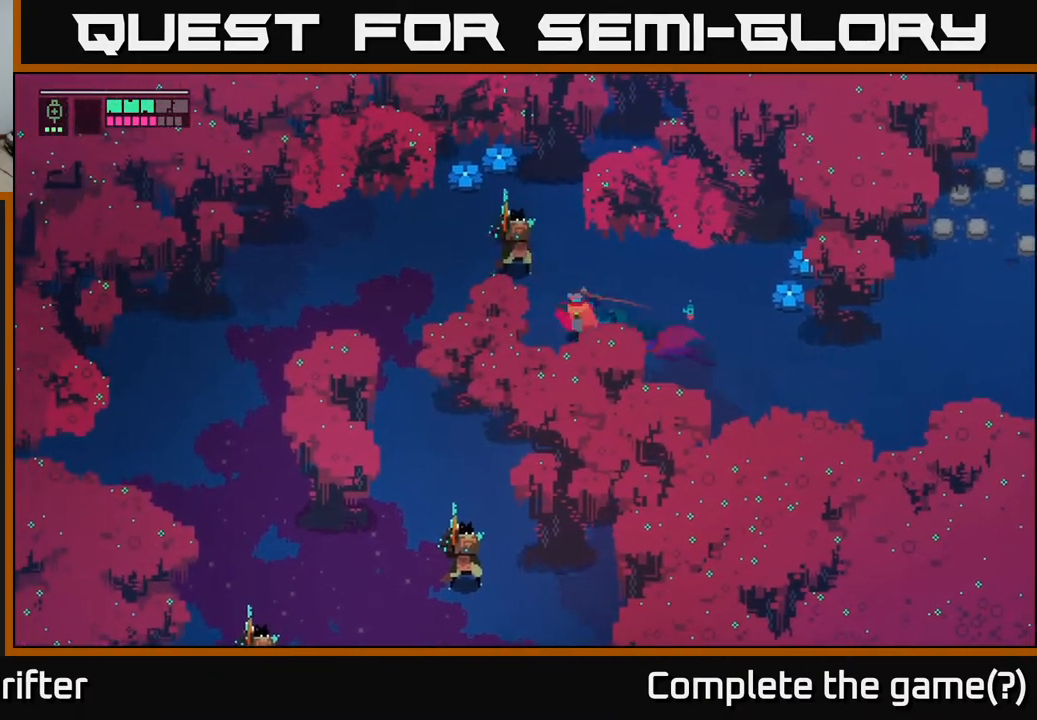
{"buttons": [], "left_stick": "up-left", "right_stick": "center", "events": [[167, "X", "down"], [283, "X", "up"]]}
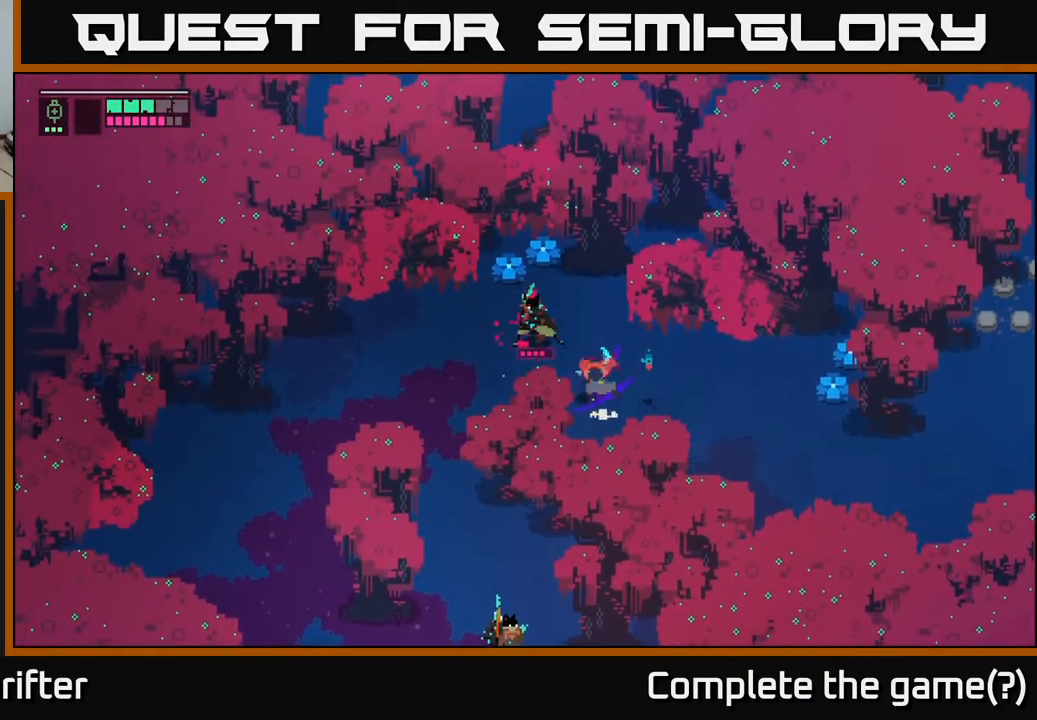
{"buttons": [], "left_stick": "right", "right_stick": "center", "events": [[117, "left_stick", "left"], [133, "A", "down"], [300, "A", "up"], [383, "left_stick", "right"]]}
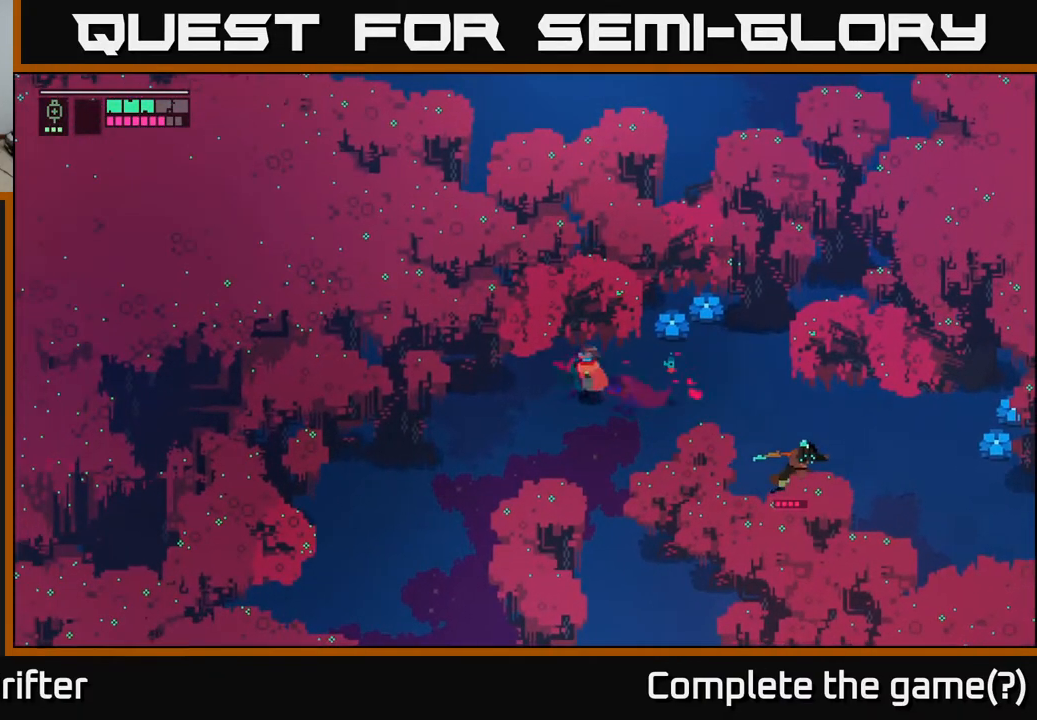
{"buttons": [], "left_stick": "down-right", "right_stick": "center", "events": [[150, "A", "down"], [283, "A", "up"], [367, "left_stick", "down-right"]]}
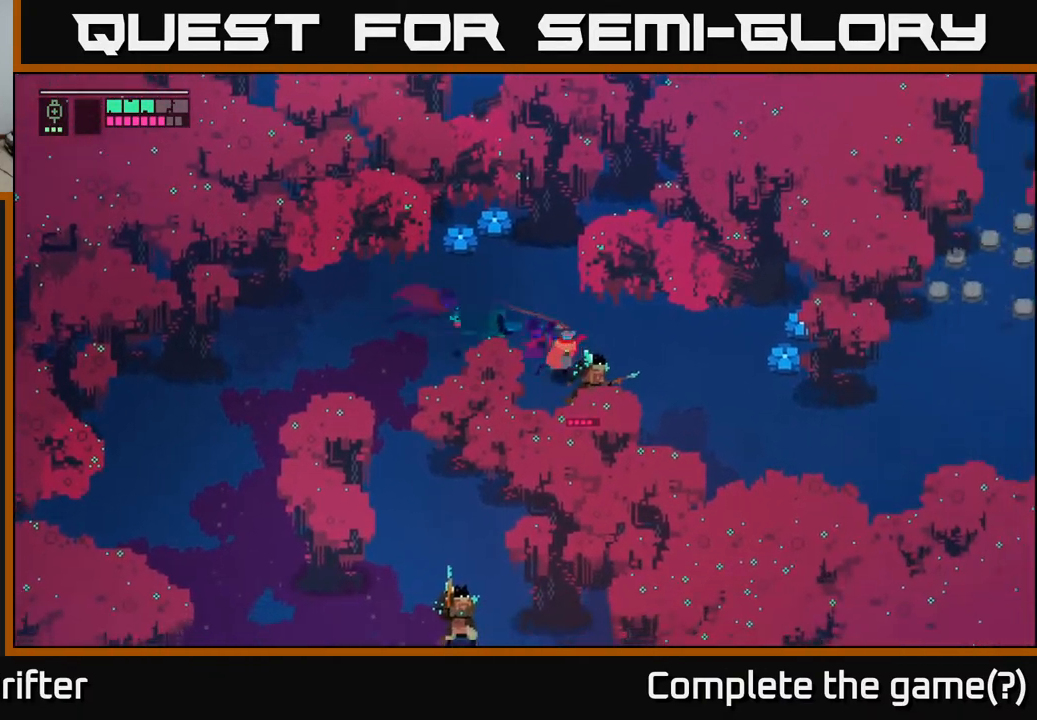
{"buttons": ["X"], "left_stick": "center", "right_stick": "center", "events": [[67, "X", "down"], [217, "X", "up"], [417, "left_stick", "center"], [500, "X", "down"]]}
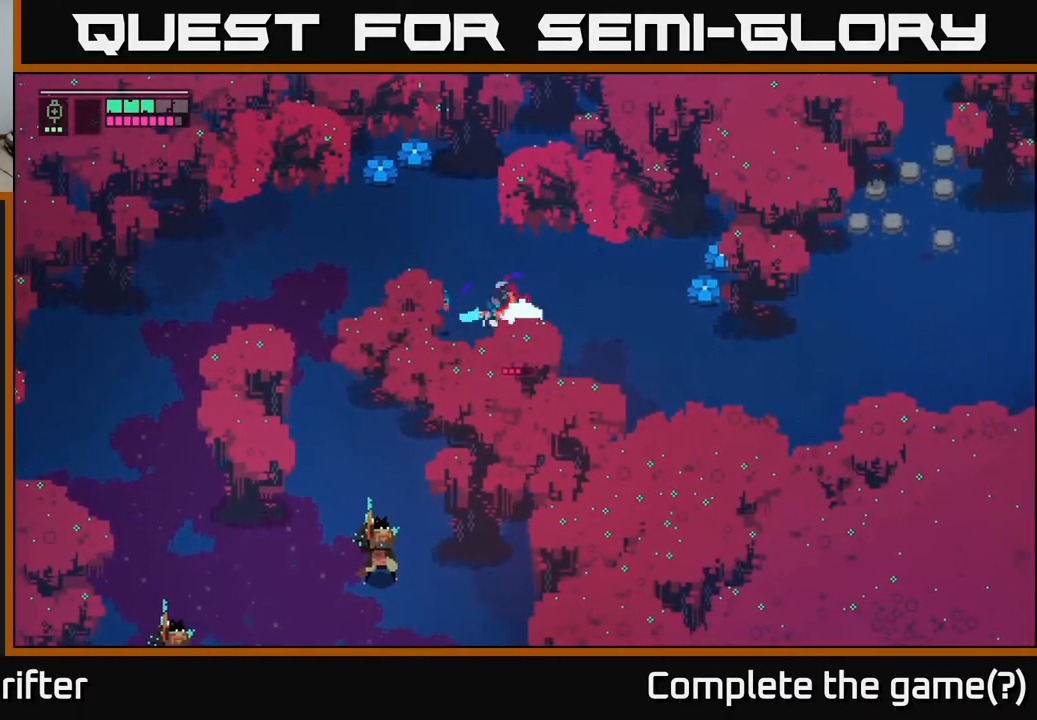
{"buttons": [], "left_stick": "down-right", "right_stick": "center", "events": [[117, "left_stick", "right"], [183, "X", "up"], [333, "X", "down"], [350, "left_stick", "down-right"], [483, "X", "up"]]}
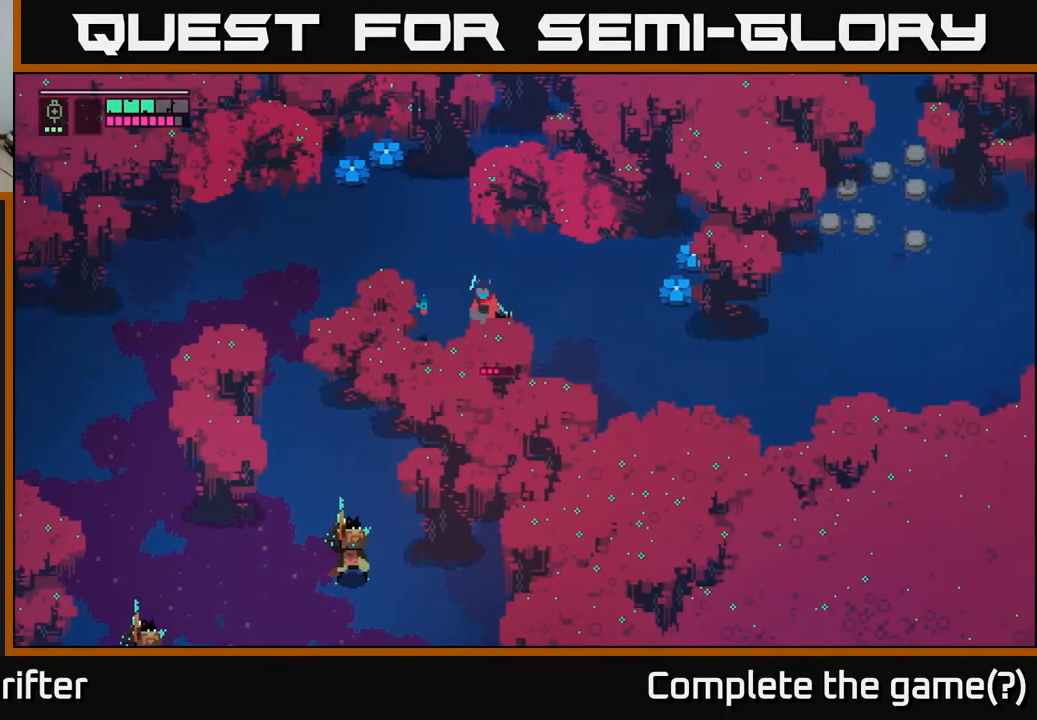
{"buttons": [], "left_stick": "left", "right_stick": "center", "events": [[133, "A", "down"], [133, "left_stick", "right"], [283, "A", "up"], [417, "left_stick", "left"]]}